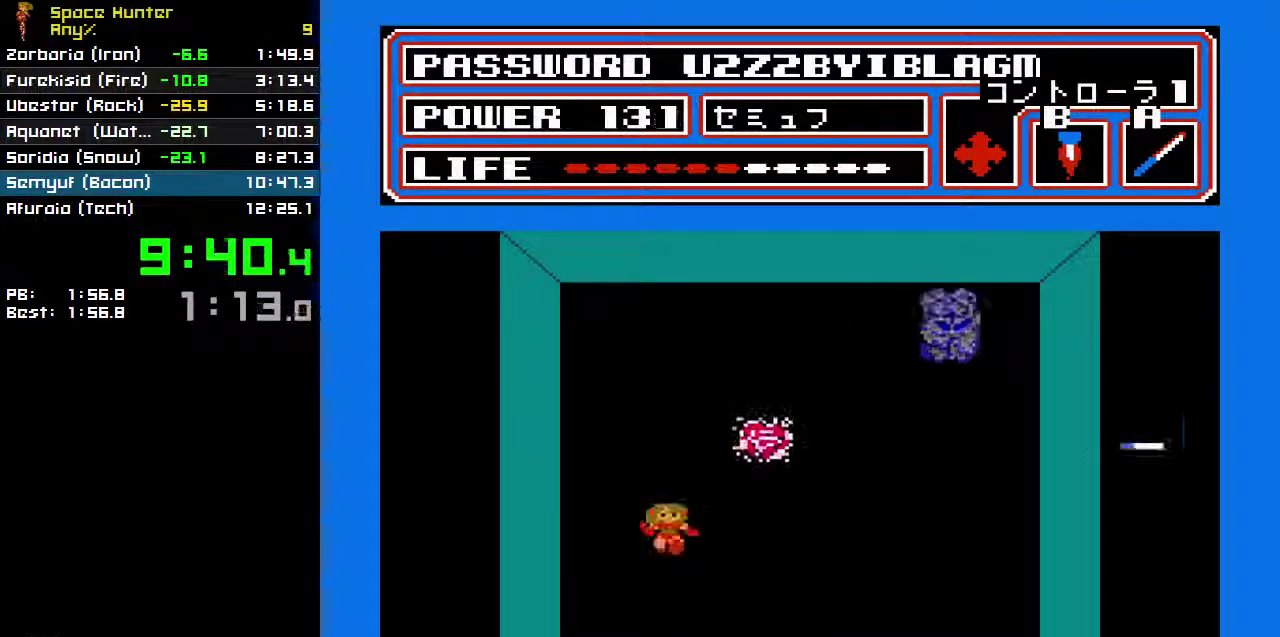
Gameplay with a controller (Nintendo layout); each line is a JSON object with the inputs held at the frame after it. "events" lists button and stick changes between this image and that frame as [ms after this image, input, new state], when the widget could be followed in between. Not read: L3 R3.
{"buttons": ["DPAD_LEFT"], "events": [[133, "DPAD_RIGHT", "down"], [167, "DPAD_DOWN", "up"], [300, "DPAD_RIGHT", "up"], [433, "DPAD_LEFT", "down"]]}
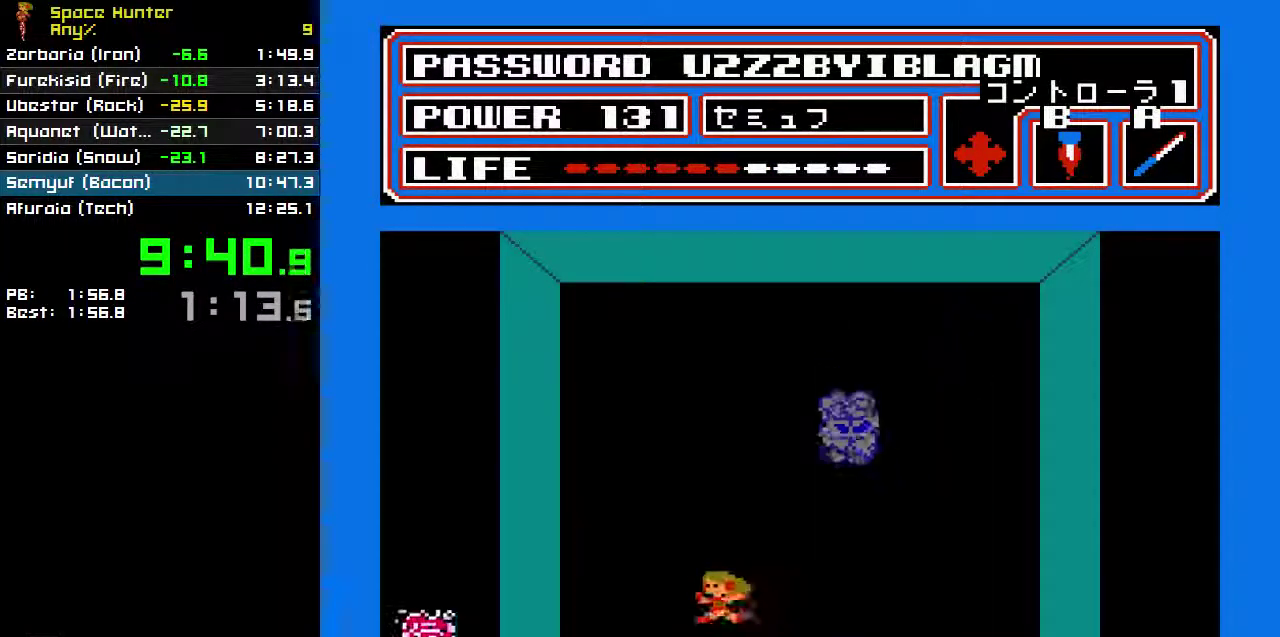
{"buttons": ["DPAD_RIGHT"], "events": [[67, "DPAD_LEFT", "up"], [233, "DPAD_UP", "down"], [300, "DPAD_UP", "up"], [400, "DPAD_RIGHT", "down"]]}
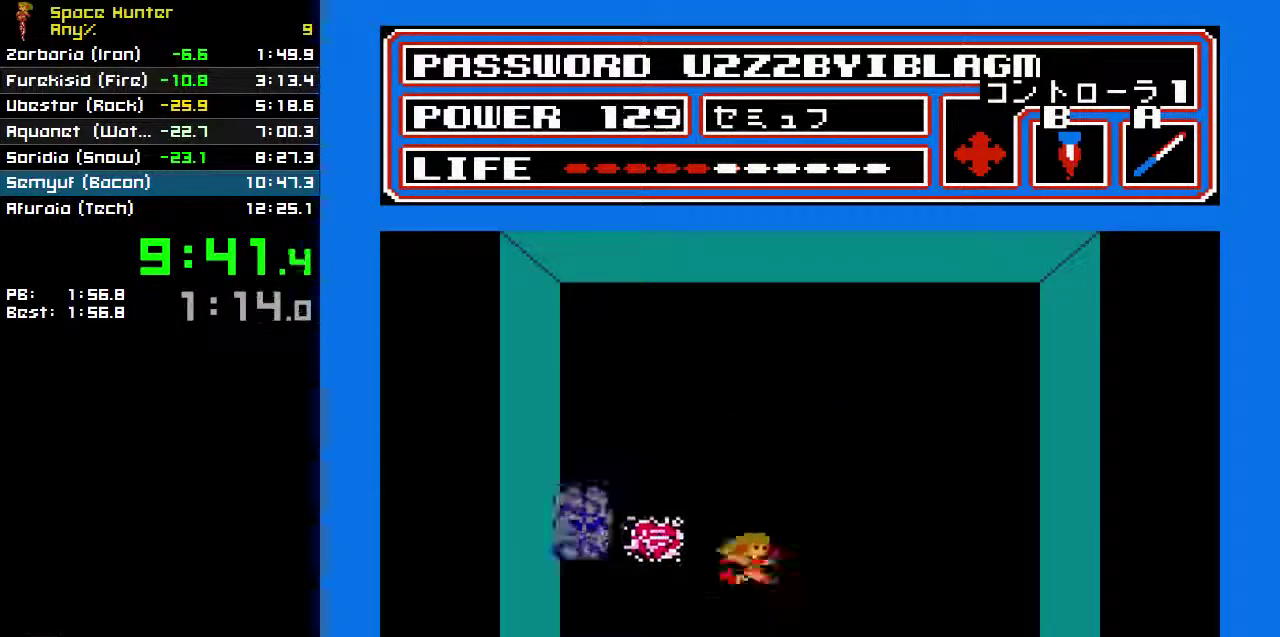
{"buttons": [], "events": [[200, "DPAD_RIGHT", "up"], [233, "A", "down"], [300, "A", "up"]]}
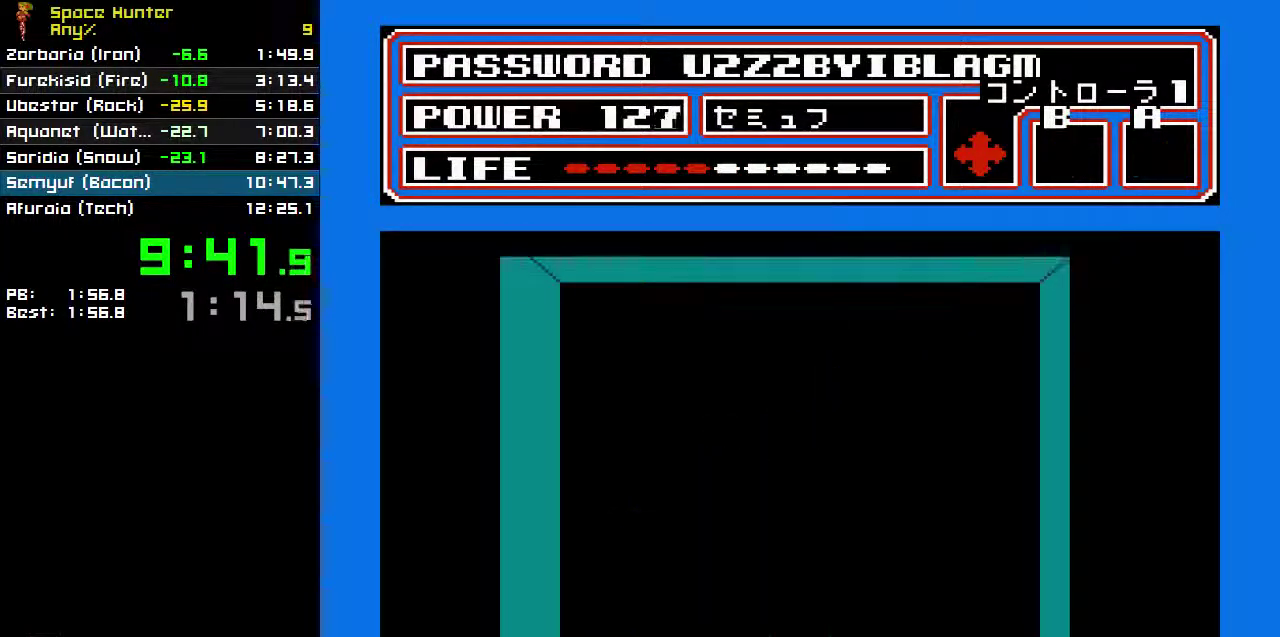
{"buttons": [], "events": [[367, "B", "down"], [467, "B", "up"]]}
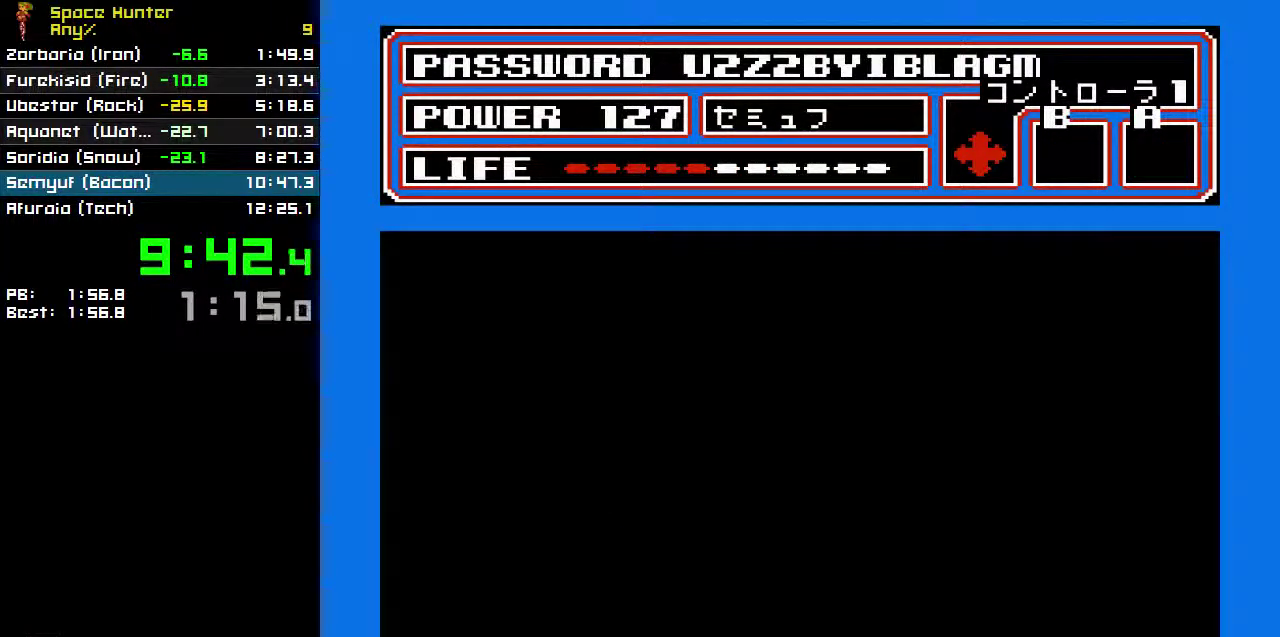
{"buttons": ["B"], "events": [[33, "B", "down"], [133, "B", "up"], [200, "B", "down"], [267, "B", "up"], [333, "B", "down"], [433, "B", "up"], [500, "B", "down"]]}
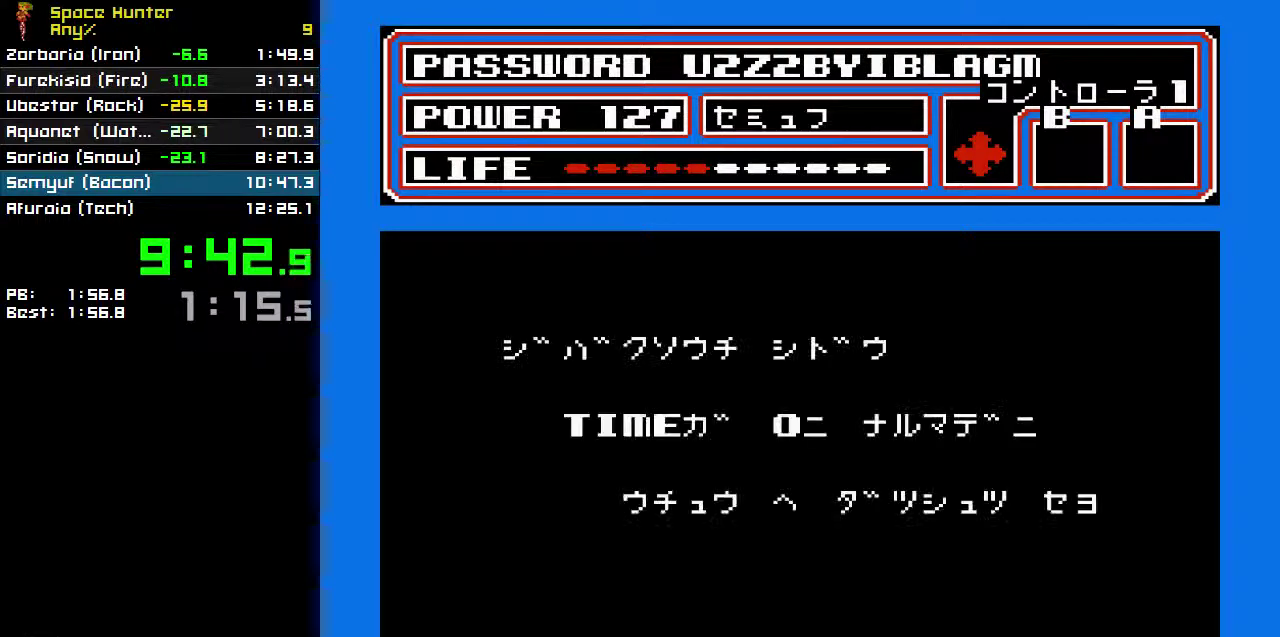
{"buttons": [], "events": [[100, "B", "up"], [167, "B", "down"], [233, "B", "up"], [333, "B", "down"], [433, "B", "up"]]}
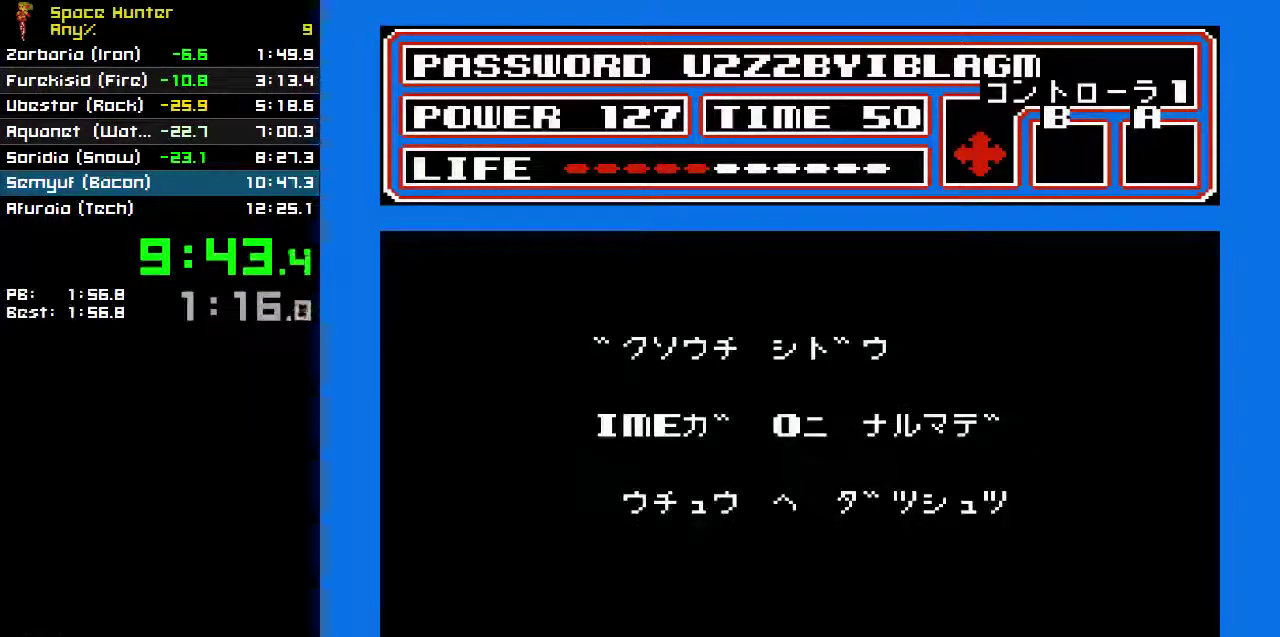
{"buttons": ["DPAD_RIGHT"], "events": [[67, "DPAD_RIGHT", "down"]]}
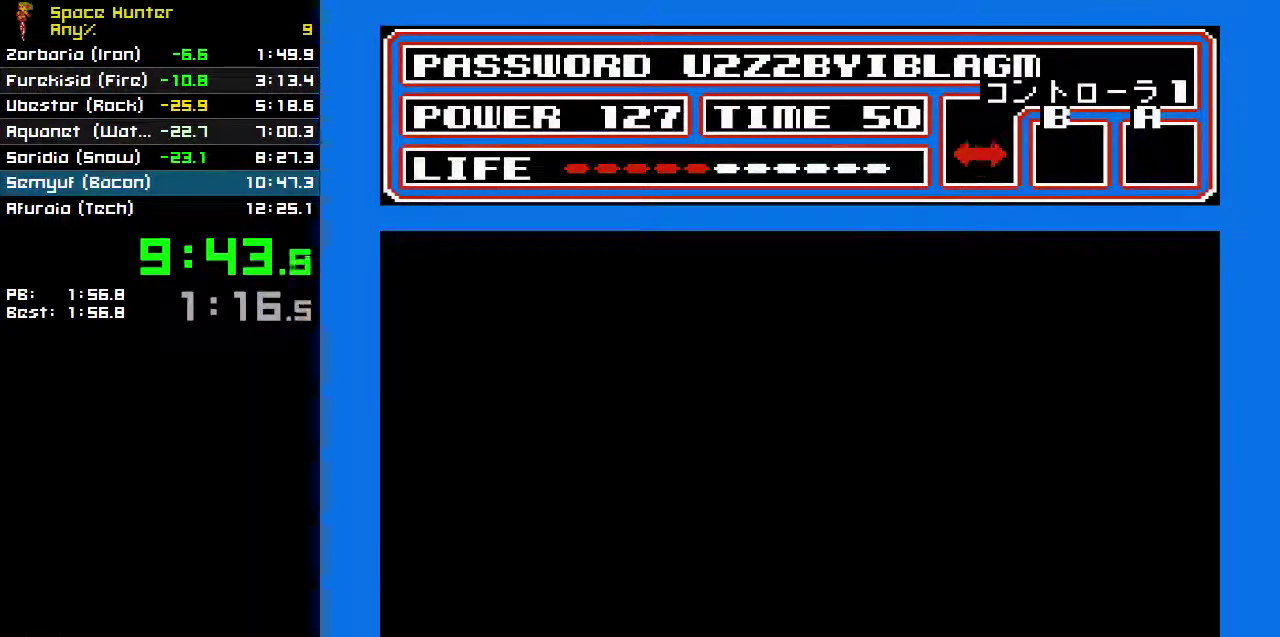
{"buttons": ["DPAD_RIGHT"], "events": []}
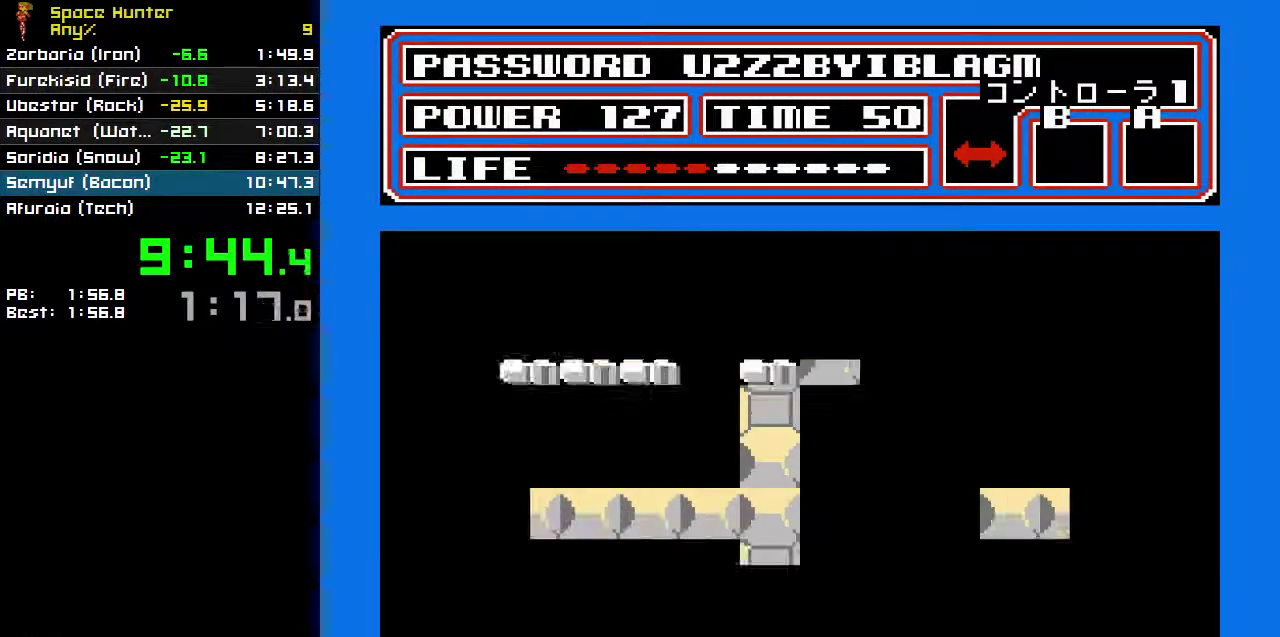
{"buttons": ["DPAD_RIGHT"], "events": []}
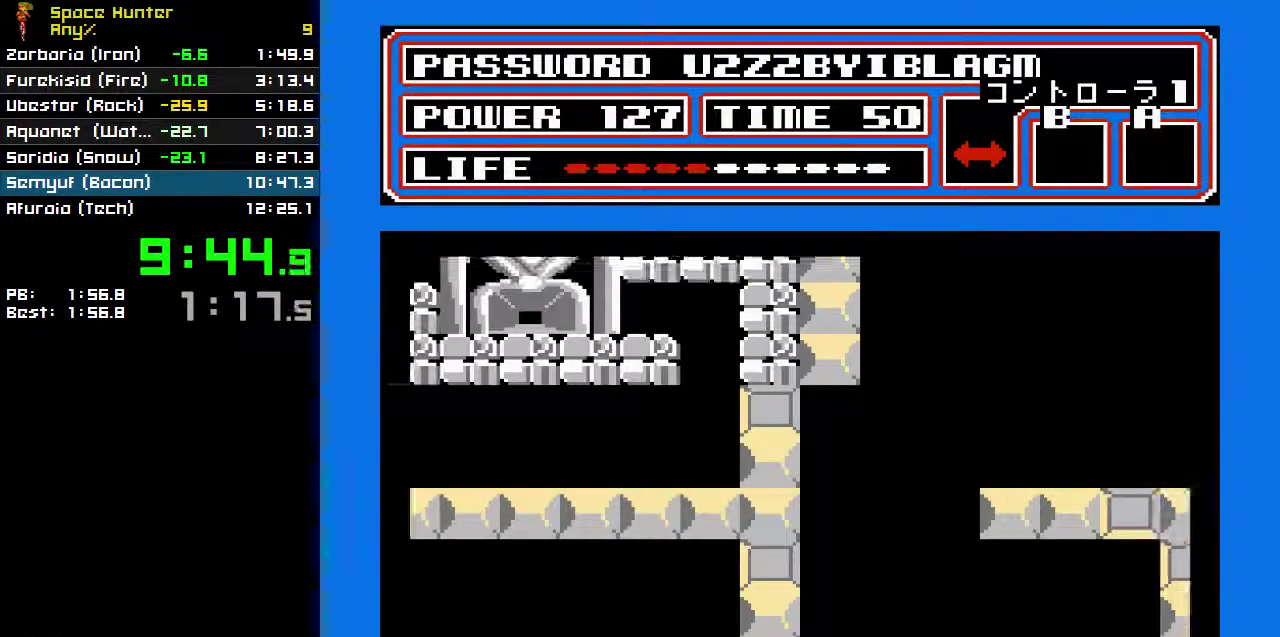
{"buttons": ["DPAD_RIGHT"], "events": []}
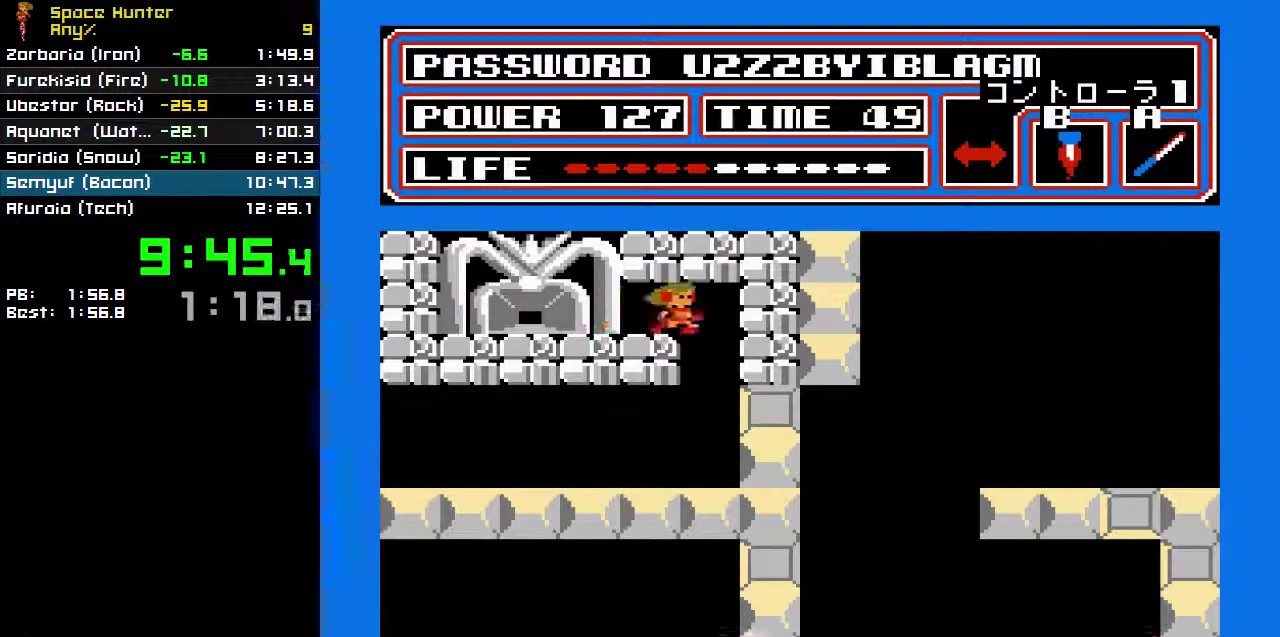
{"buttons": ["DPAD_LEFT"], "events": [[167, "DPAD_RIGHT", "up"], [267, "DPAD_LEFT", "down"]]}
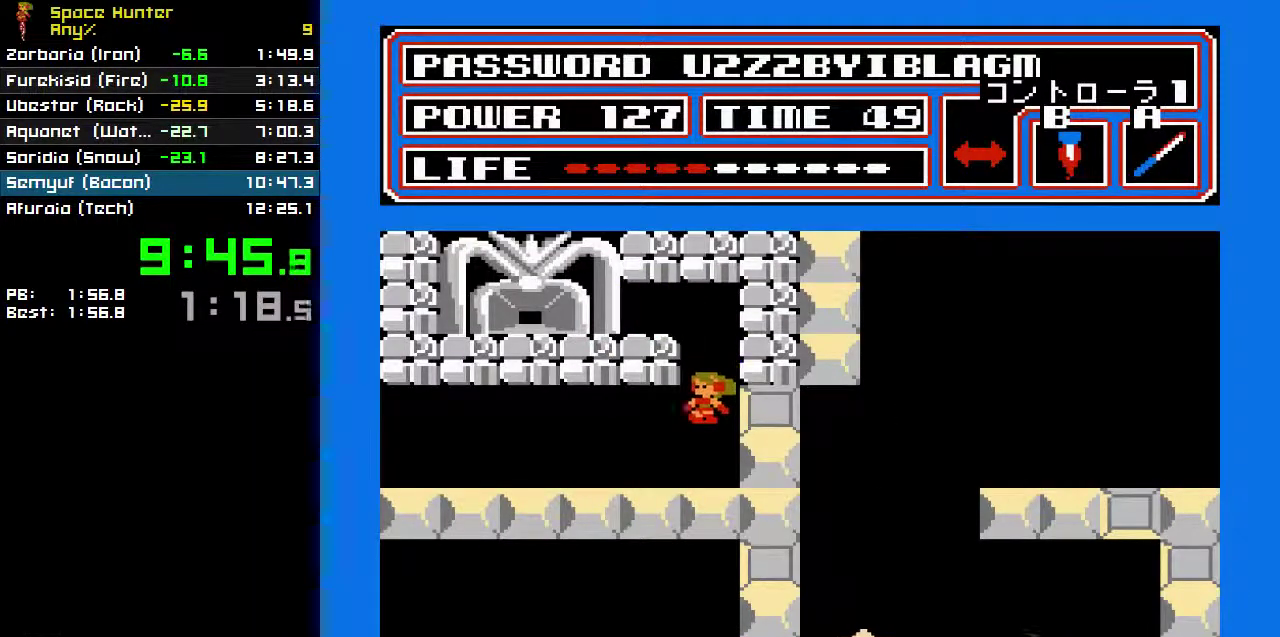
{"buttons": ["DPAD_LEFT"], "events": []}
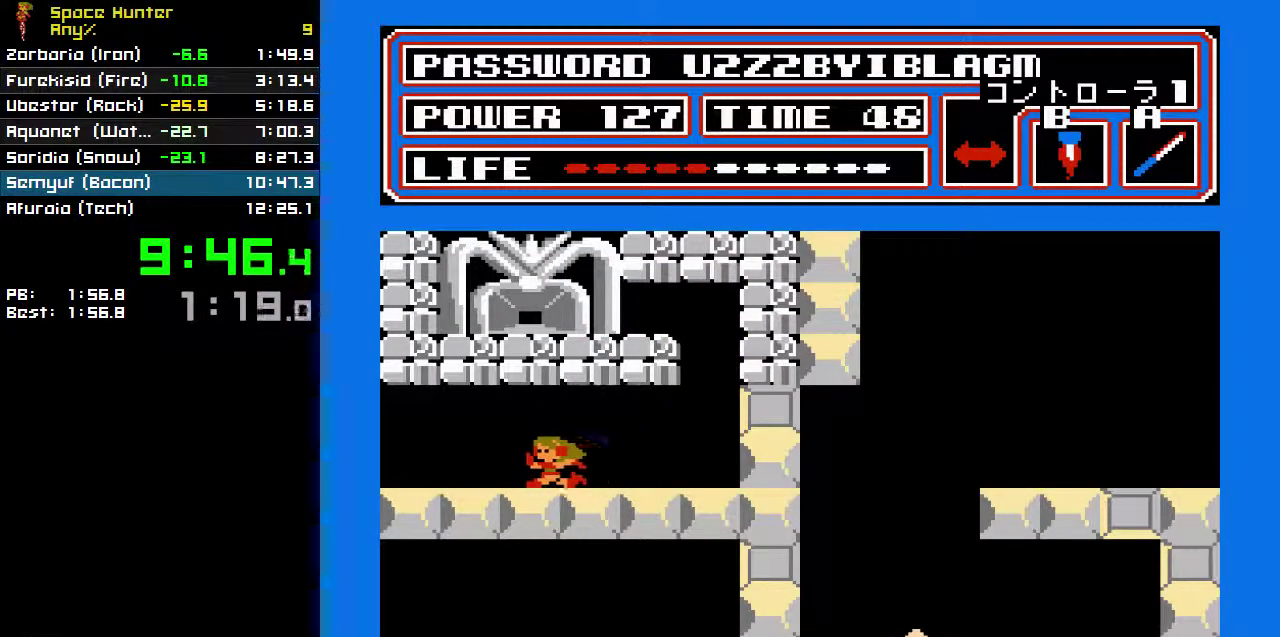
{"buttons": ["DPAD_LEFT"], "events": []}
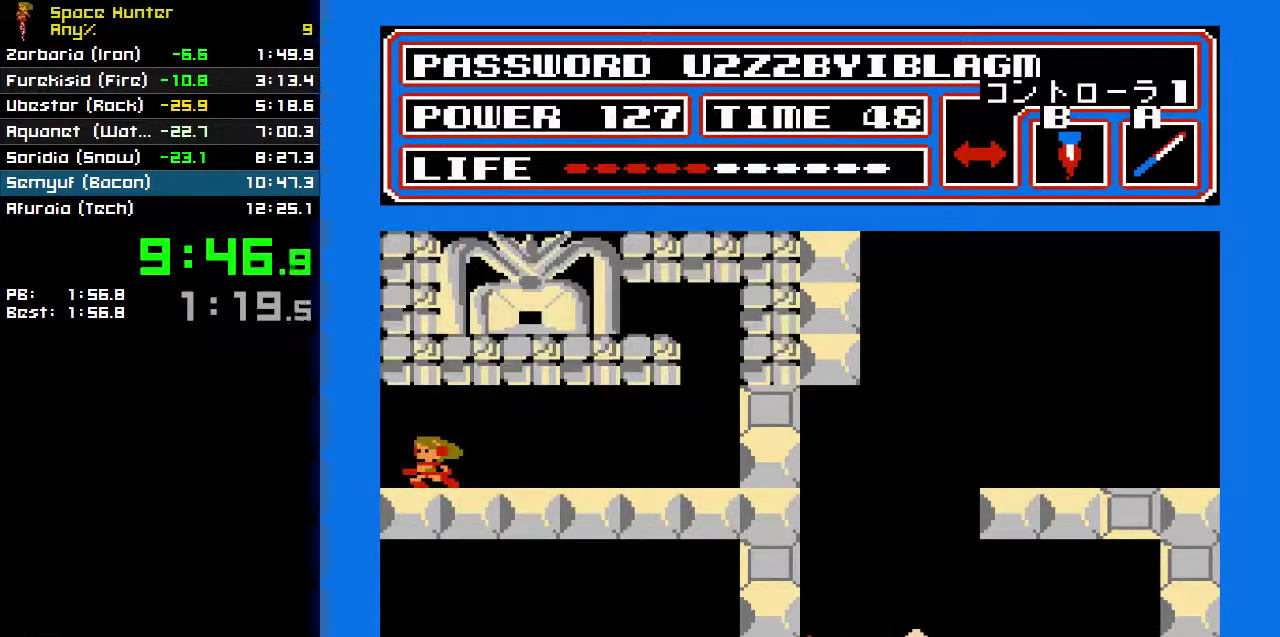
{"buttons": ["DPAD_LEFT"], "events": []}
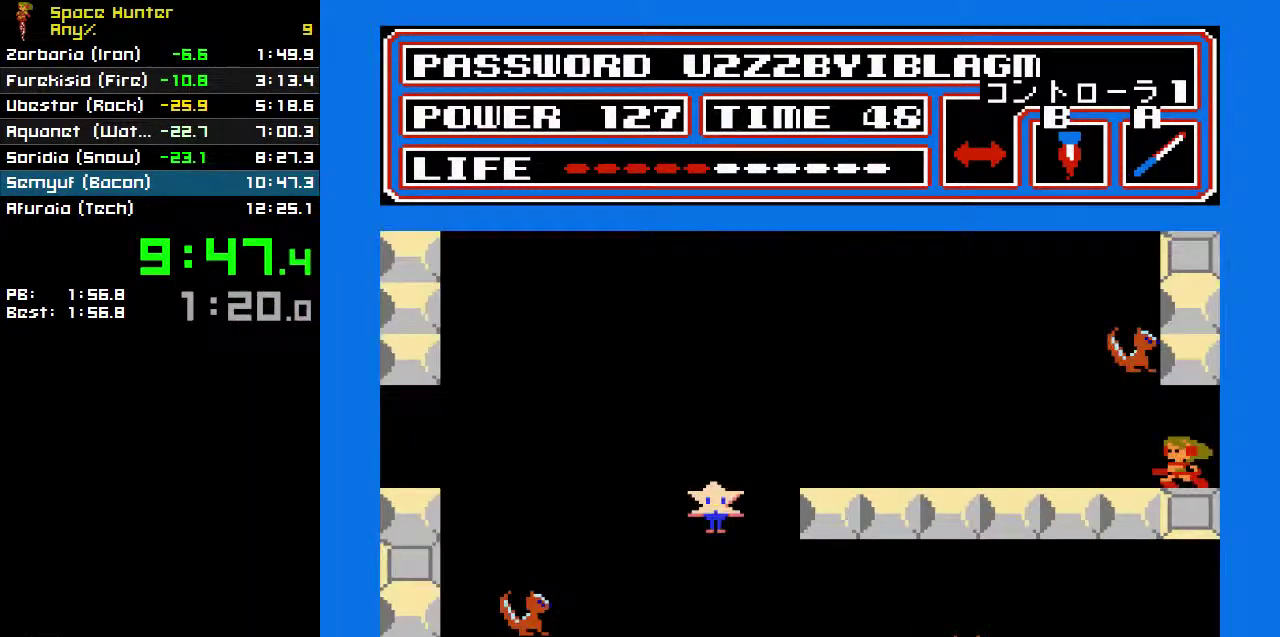
{"buttons": ["DPAD_LEFT"], "events": []}
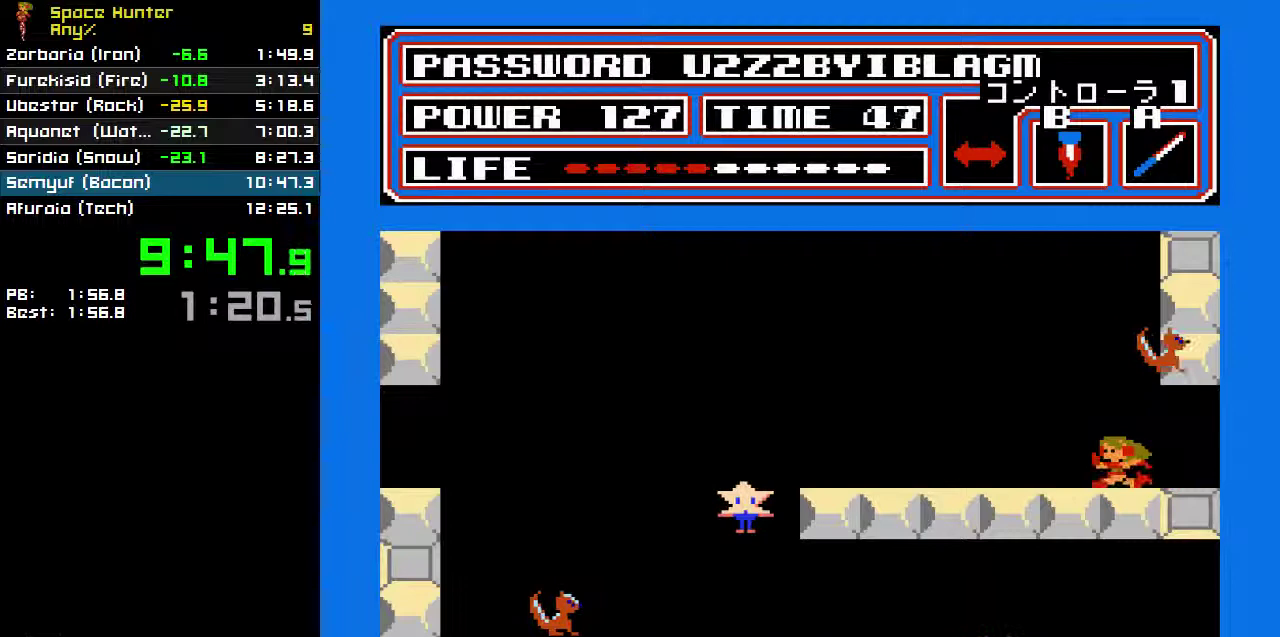
{"buttons": ["DPAD_LEFT"], "events": [[133, "B", "down"], [500, "B", "up"]]}
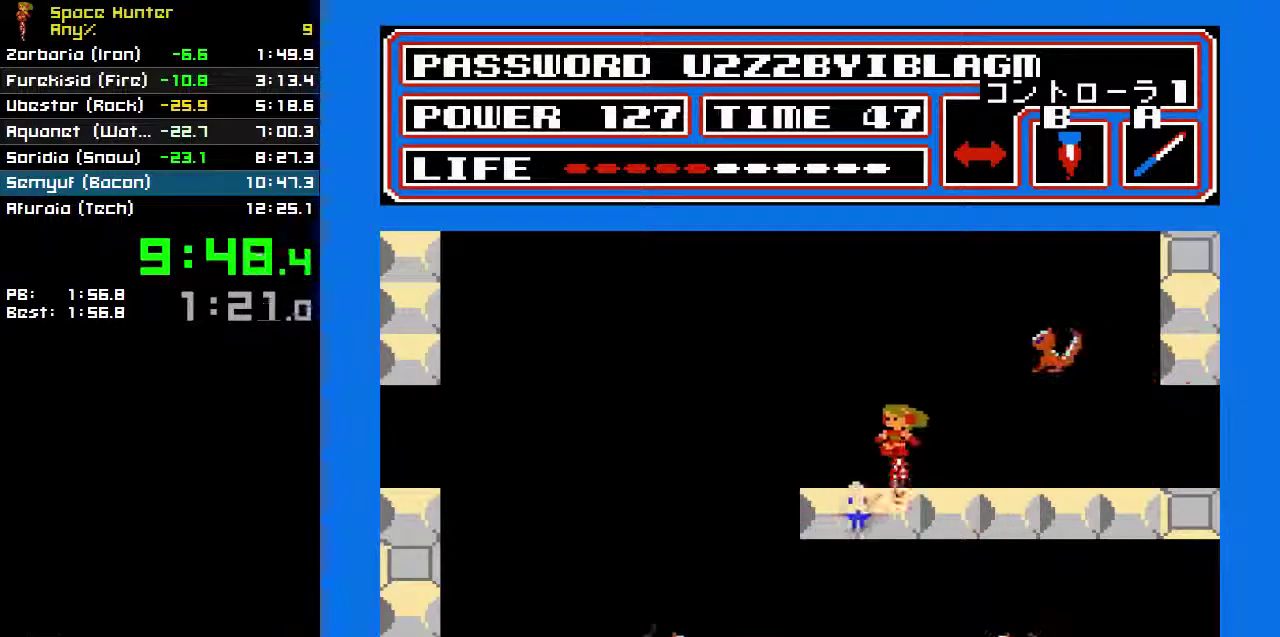
{"buttons": [], "events": [[467, "DPAD_LEFT", "up"]]}
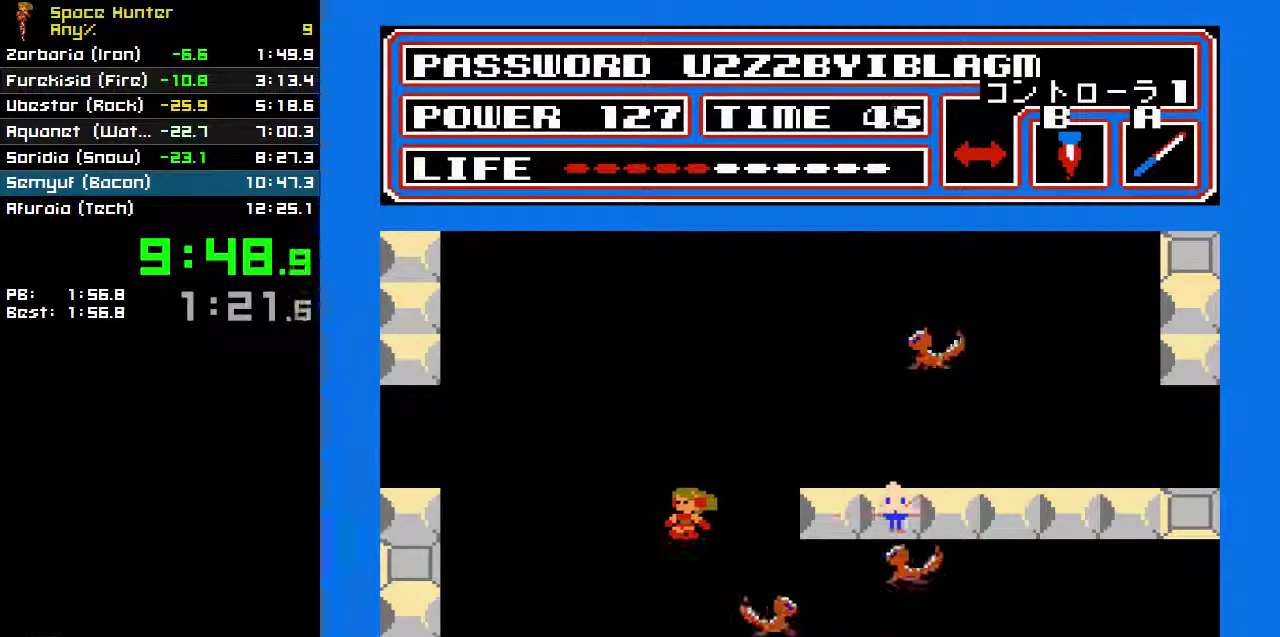
{"buttons": ["DPAD_RIGHT"], "events": [[33, "DPAD_RIGHT", "down"], [200, "A", "down"], [267, "A", "up"]]}
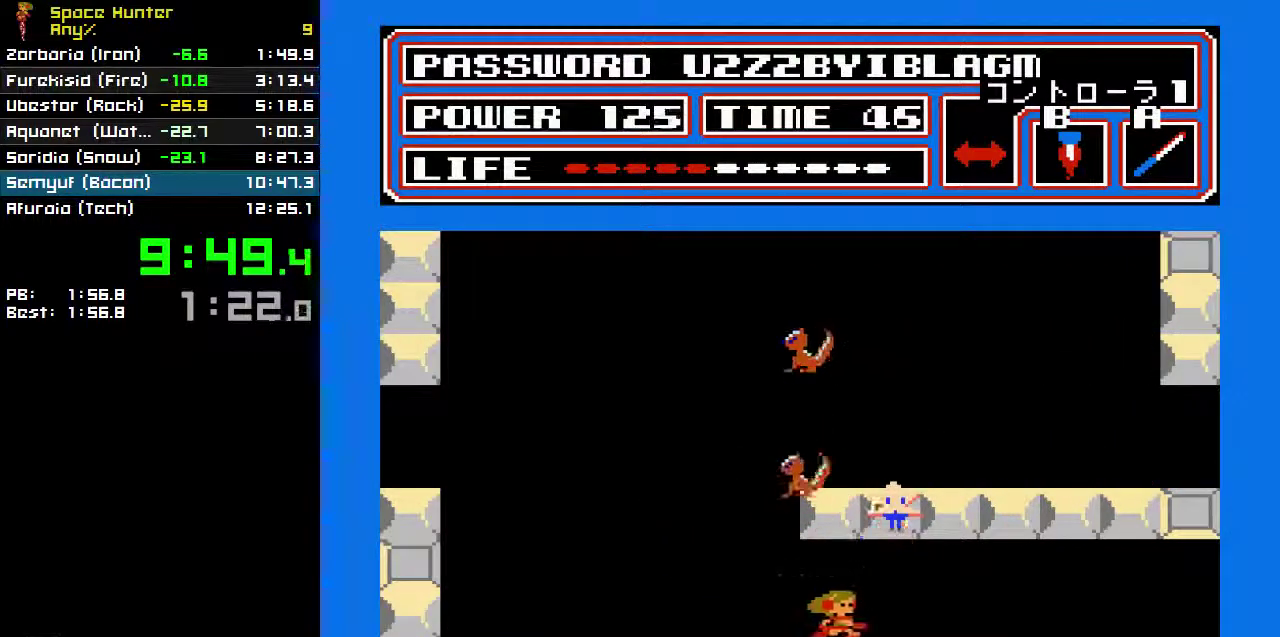
{"buttons": ["DPAD_RIGHT"], "events": []}
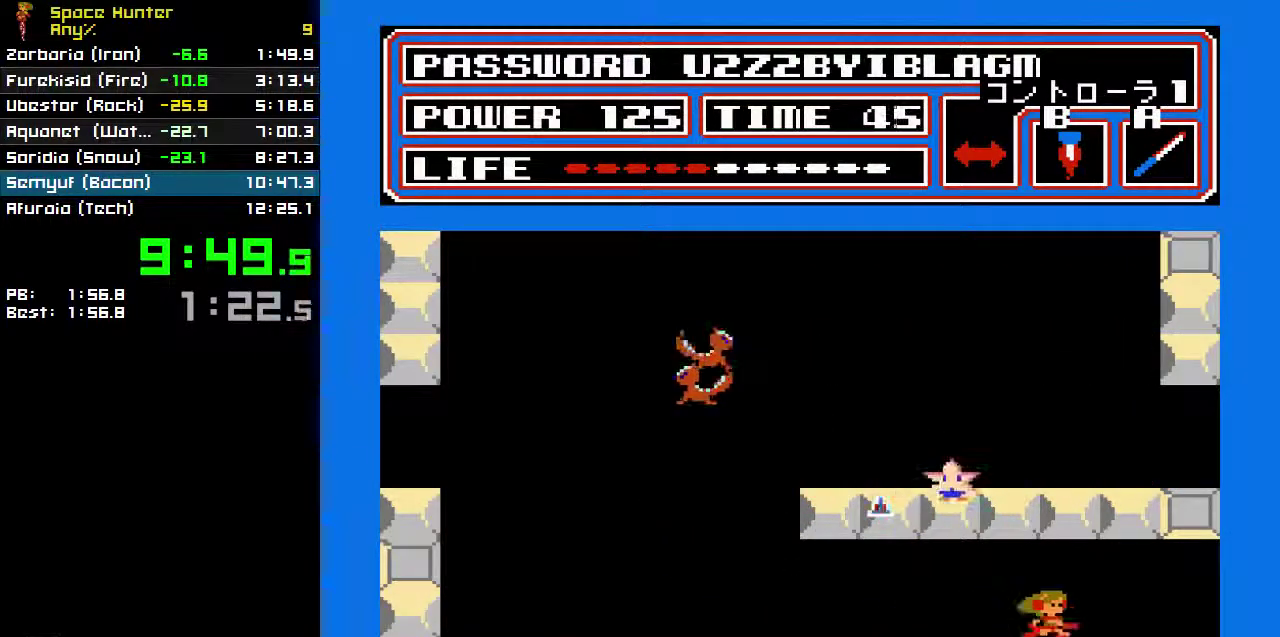
{"buttons": ["DPAD_LEFT"], "events": [[33, "DPAD_LEFT", "down"], [33, "DPAD_RIGHT", "up"]]}
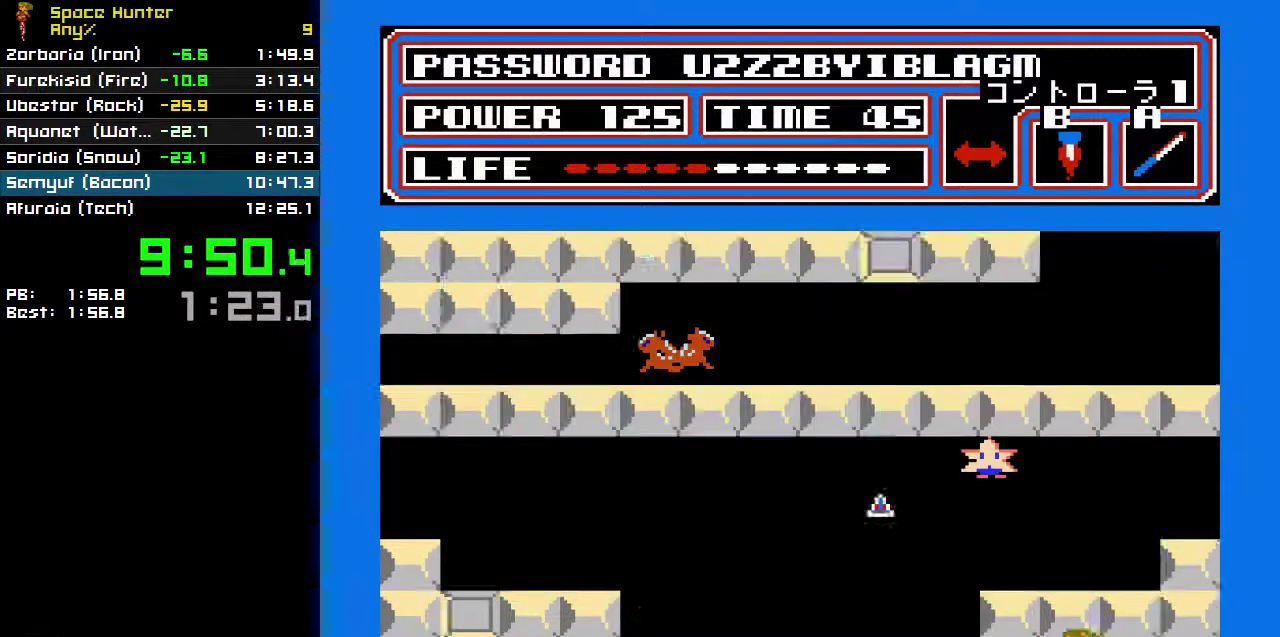
{"buttons": ["DPAD_LEFT"], "events": []}
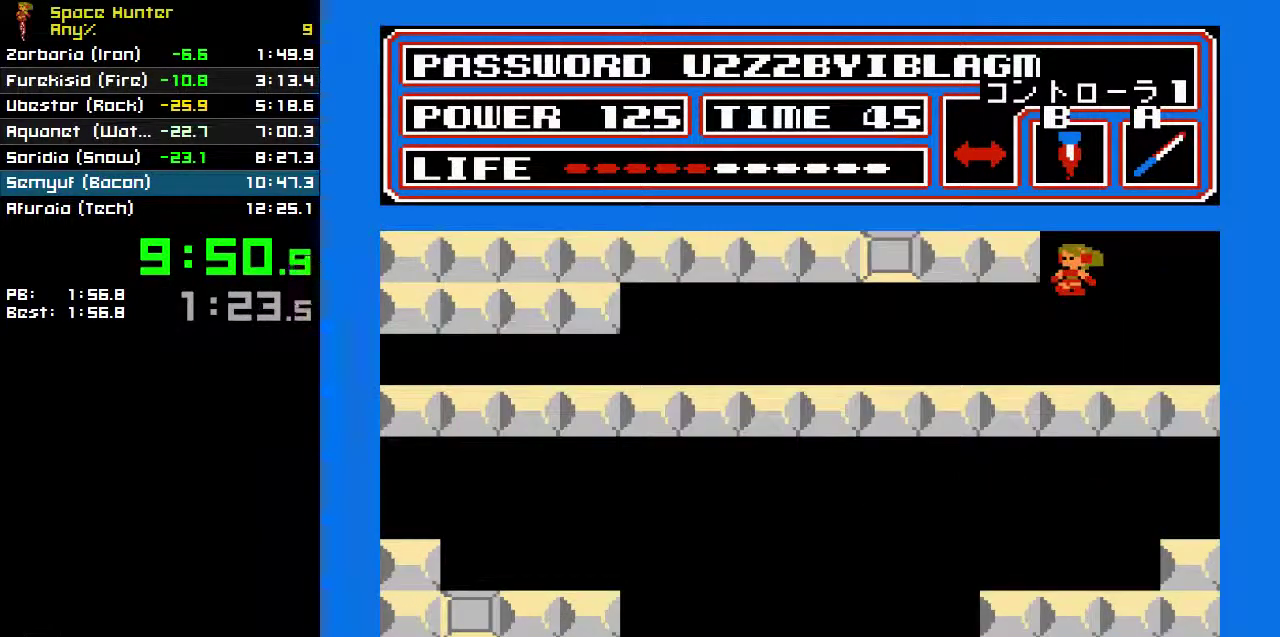
{"buttons": ["DPAD_LEFT"], "events": []}
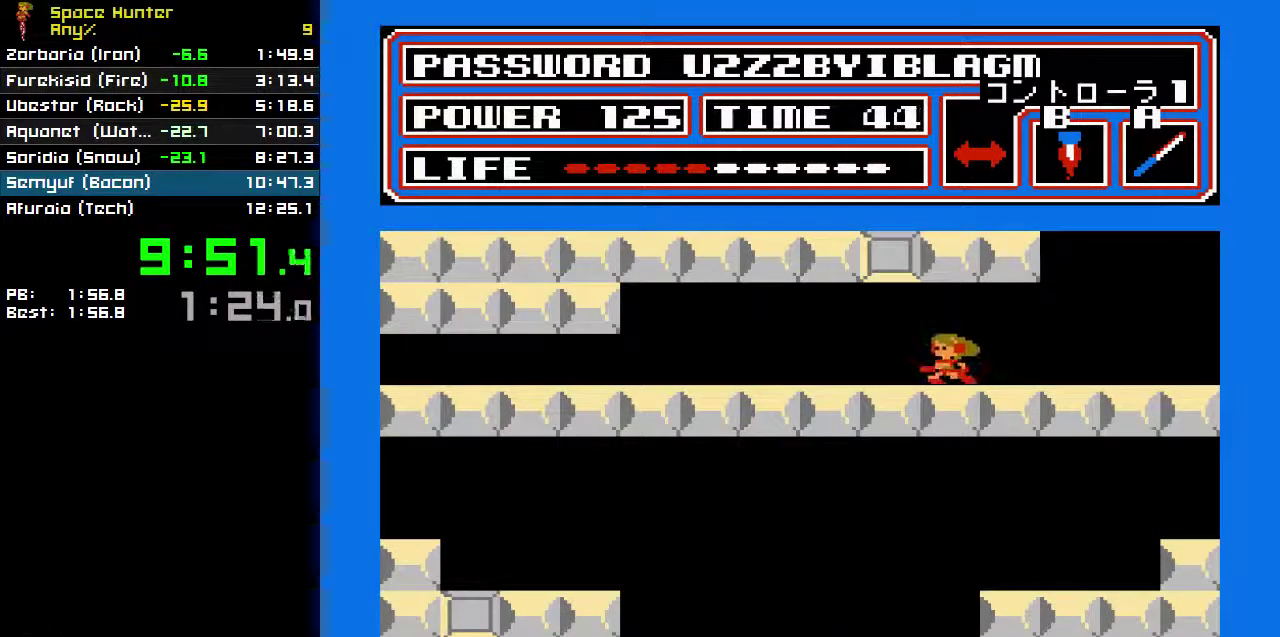
{"buttons": ["DPAD_LEFT"], "events": []}
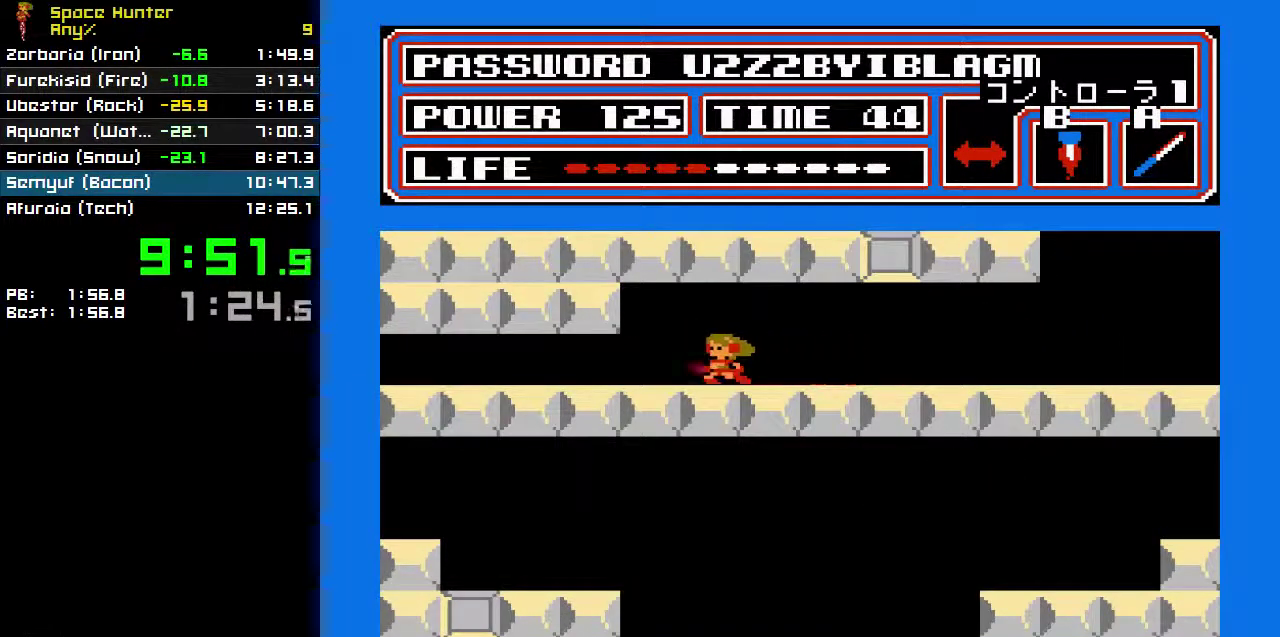
{"buttons": ["DPAD_LEFT"], "events": []}
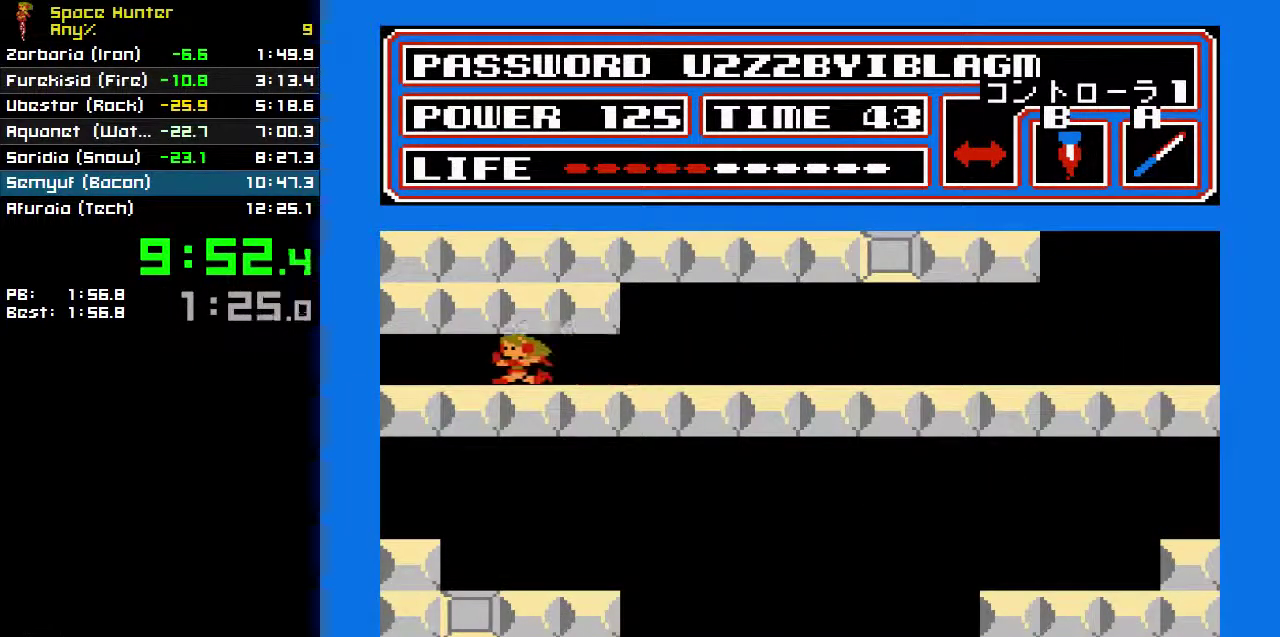
{"buttons": ["DPAD_LEFT"], "events": []}
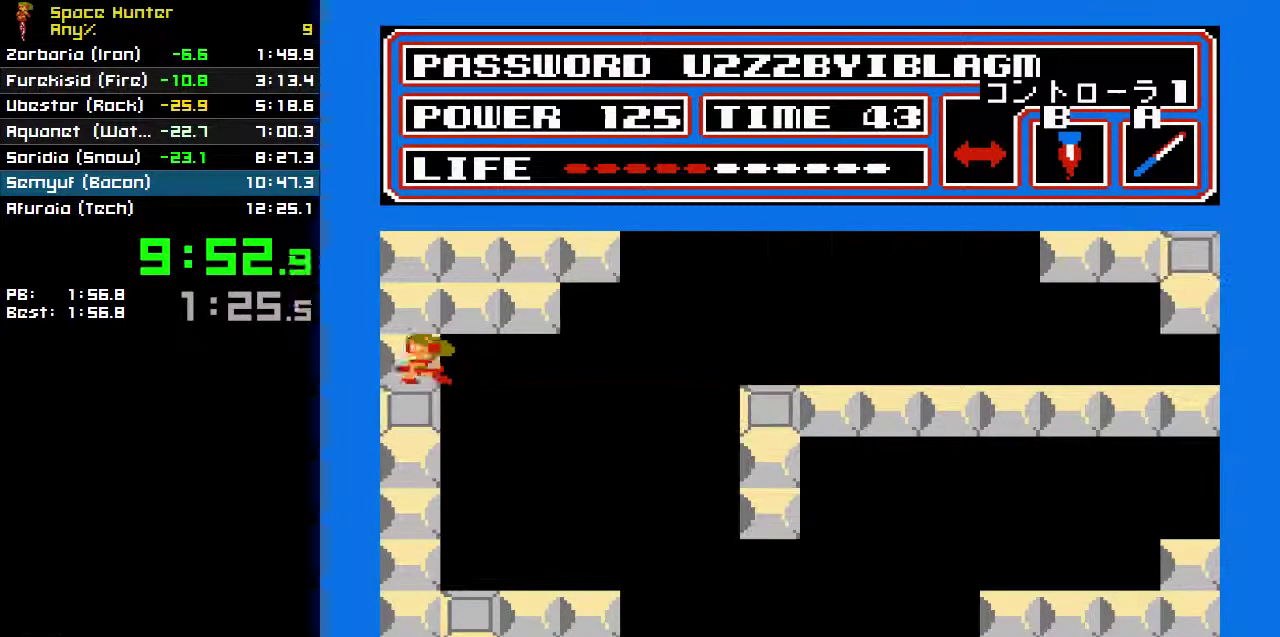
{"buttons": ["DPAD_LEFT"], "events": []}
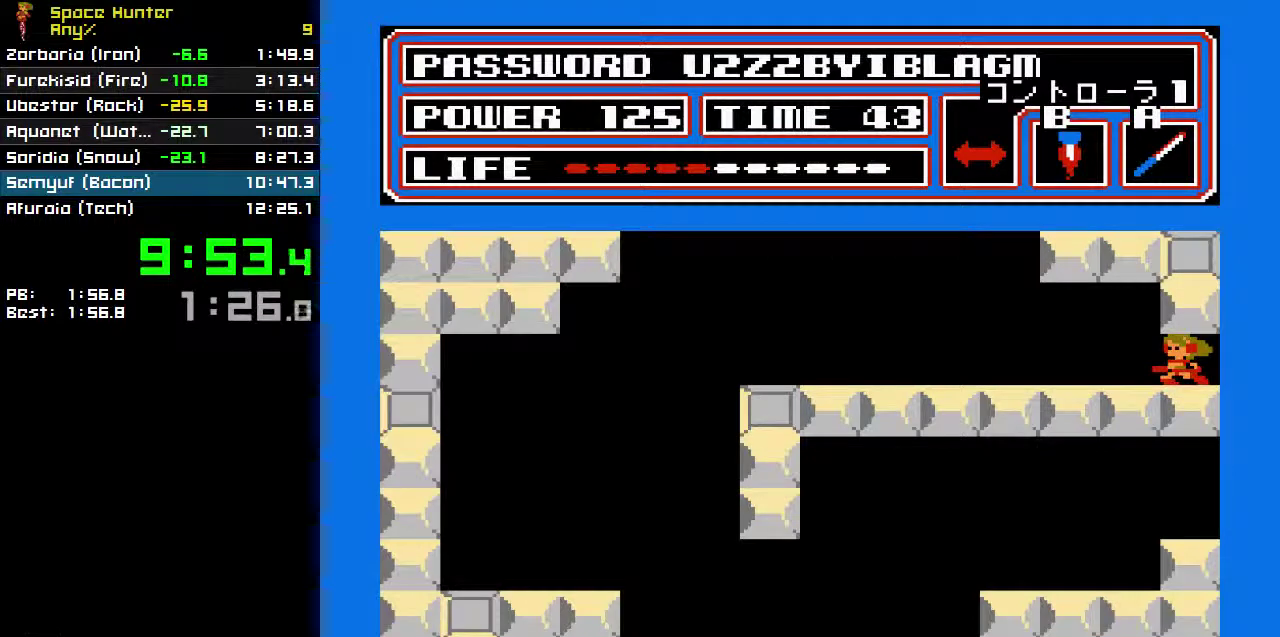
{"buttons": ["B", "DPAD_LEFT"], "events": [[100, "B", "down"]]}
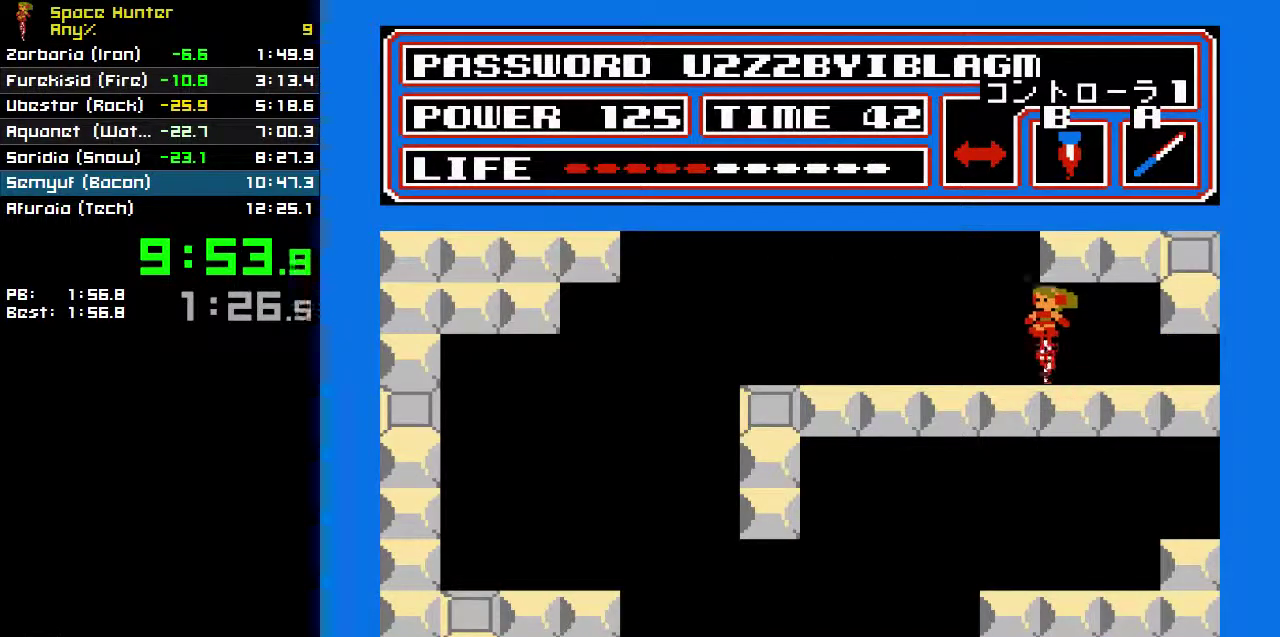
{"buttons": ["B", "DPAD_LEFT"], "events": []}
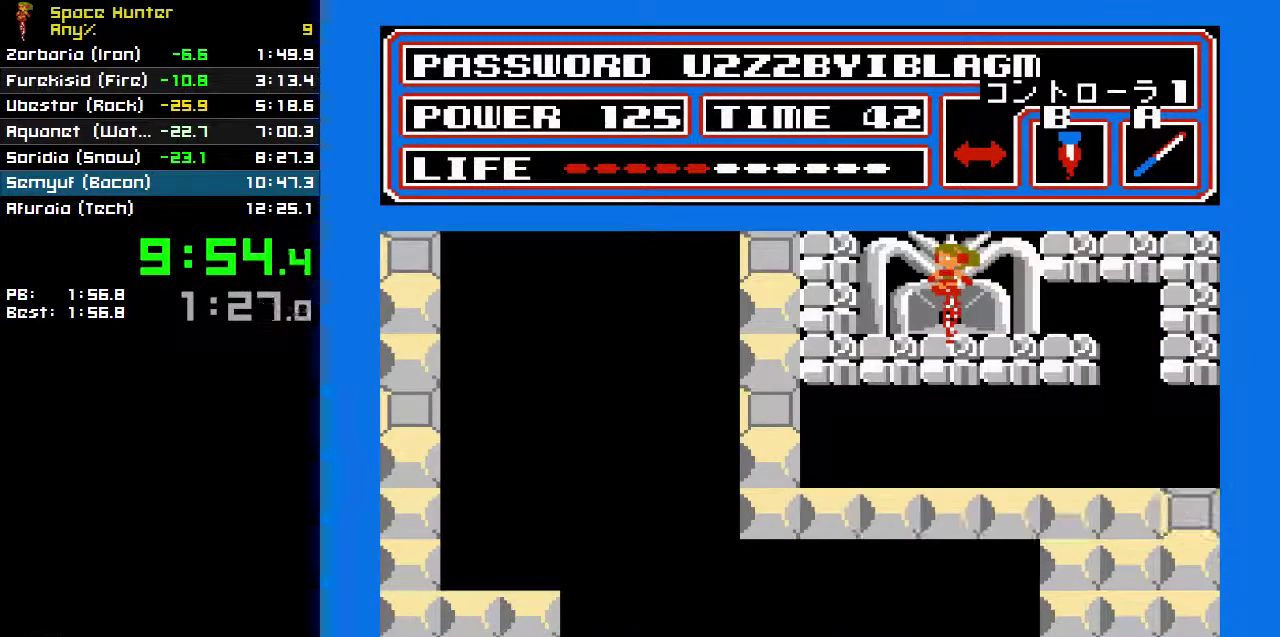
{"buttons": ["B", "DPAD_LEFT"], "events": []}
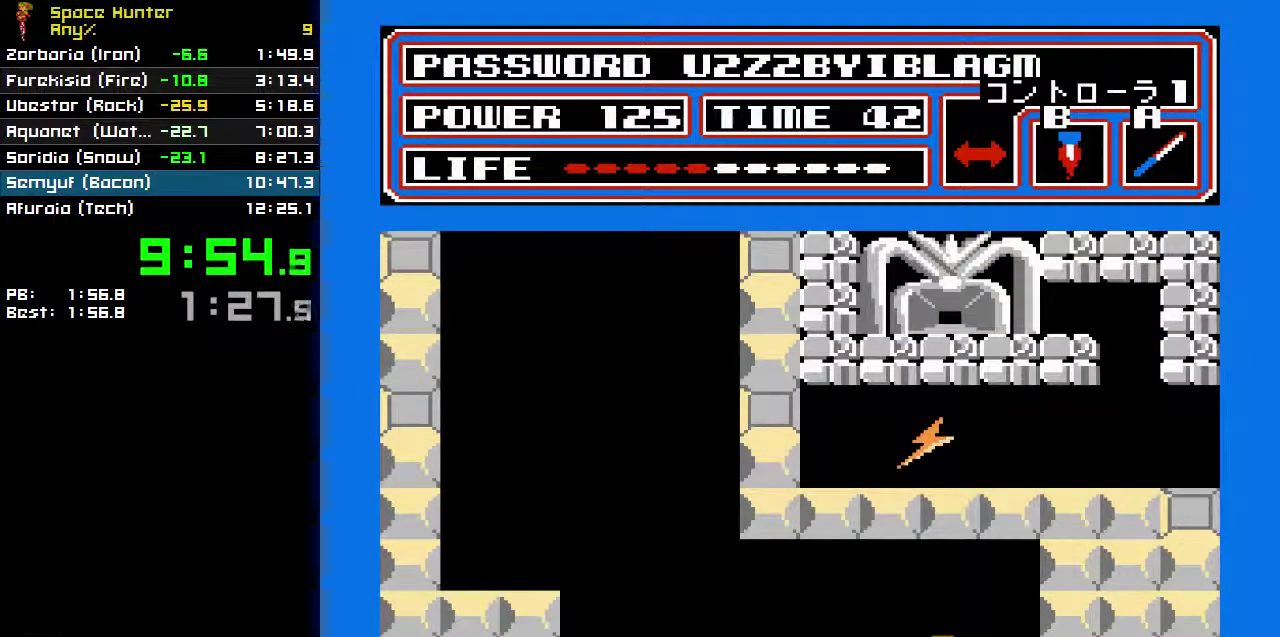
{"buttons": ["B", "DPAD_LEFT"], "events": []}